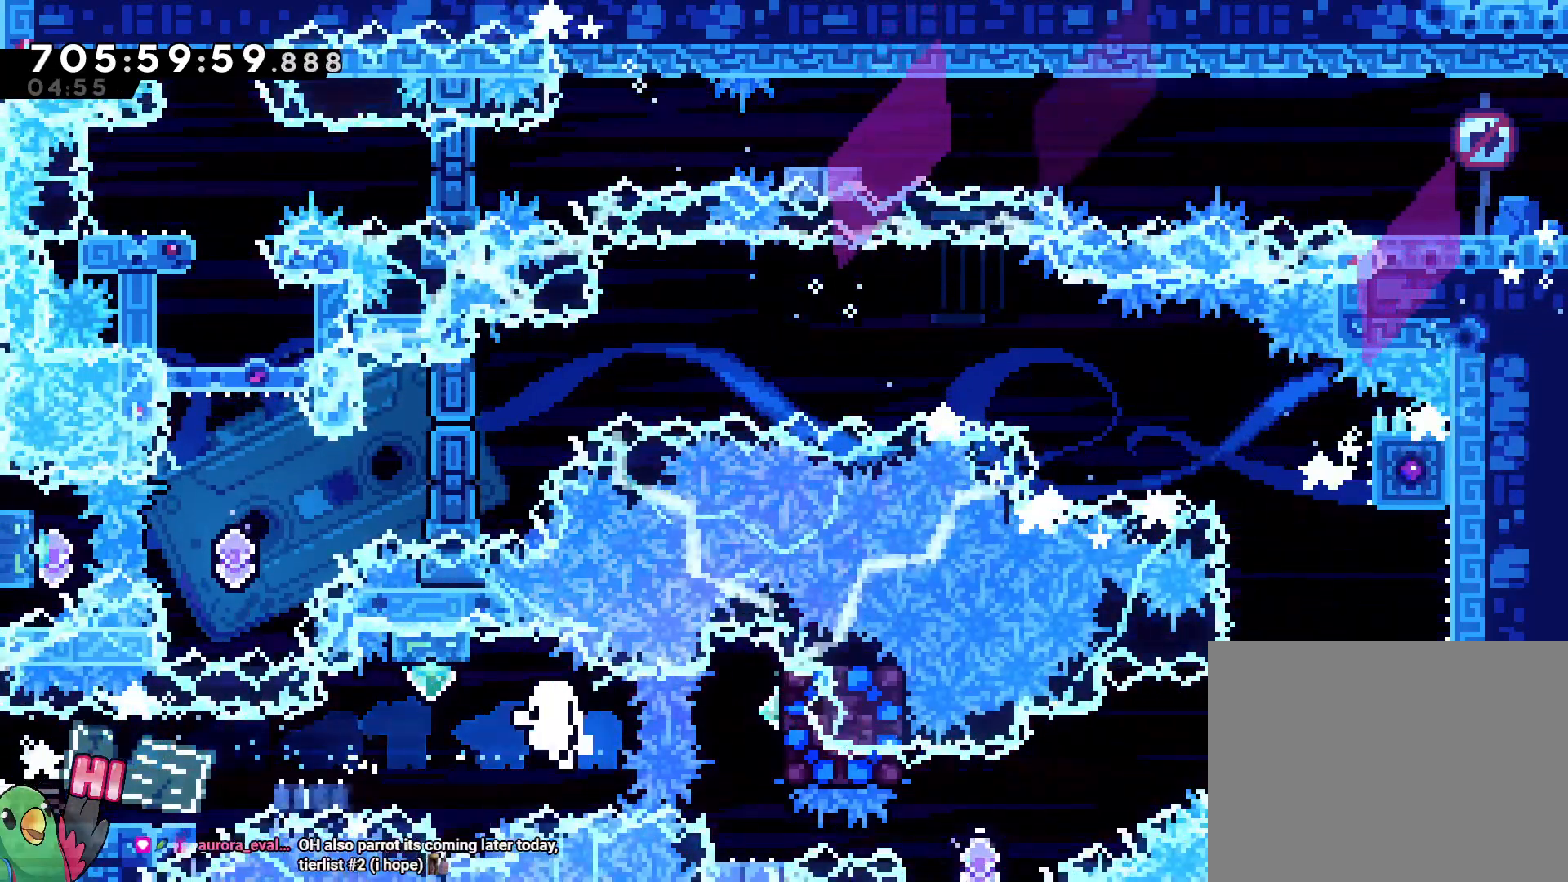
Gameplay with a controller (Nintendo layout); each line is a JSON object with the inputs held at the frame after it. "button_events" lists button changes between this image and that frame as [ms after this image, input, new state], when the widget could be followed in between (sticks are given only as held states). Not read: DPAD_DOWN DPAD_LEFT DPAD_RIGHT DPAD_UP HOME L3 R1 R3 SELECT START Y.
{"buttons": [], "left_stick": "center", "right_stick": "center"}
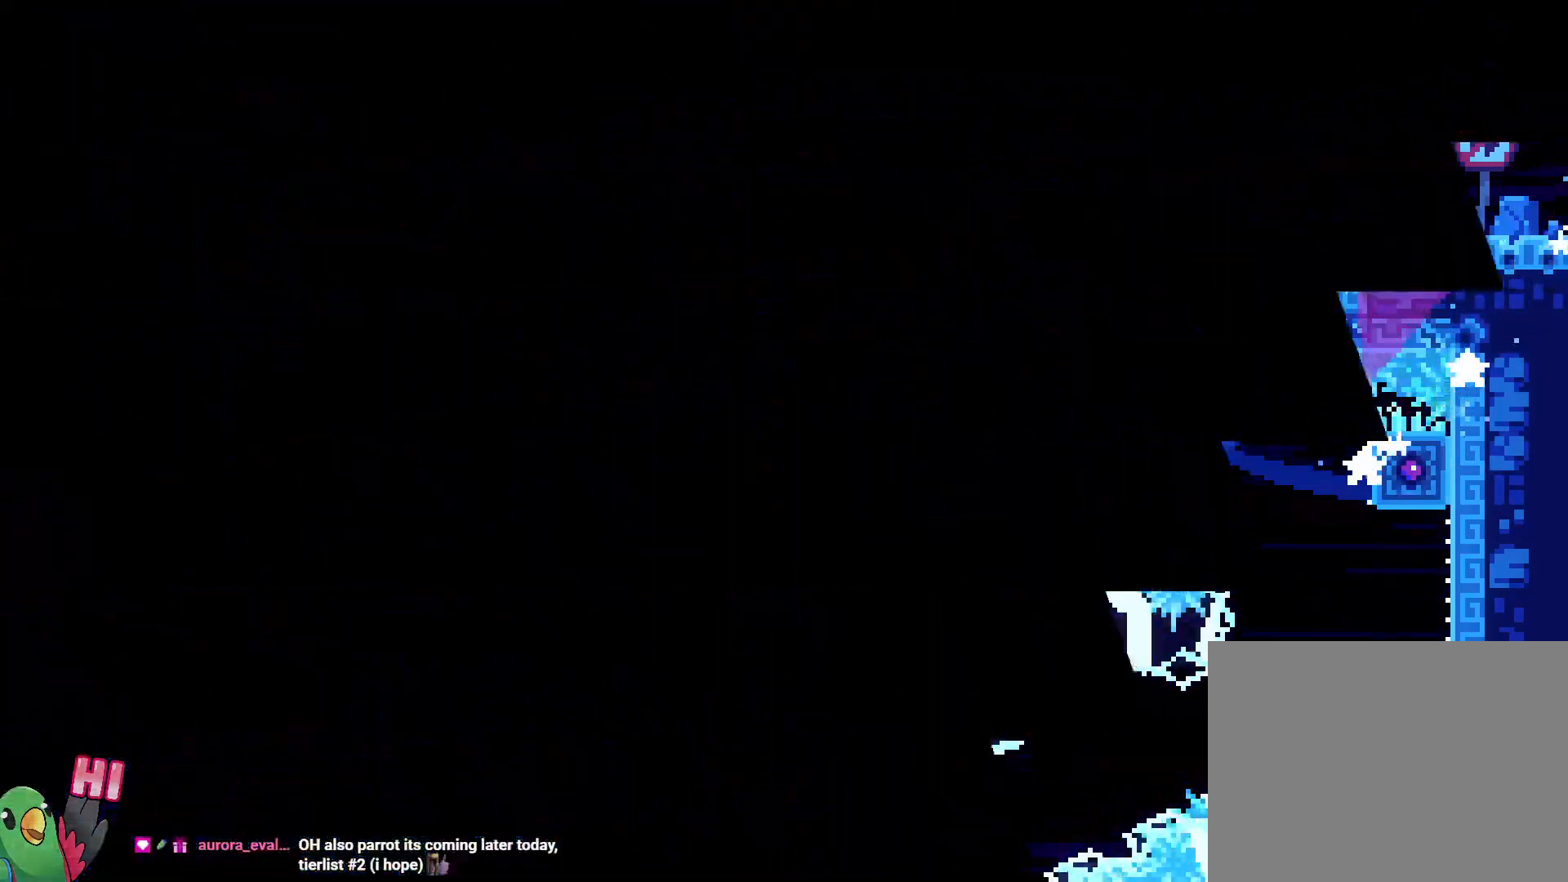
{"buttons": ["L2"], "left_stick": "center", "right_stick": "center", "button_events": [[83, "L2", "down"], [117, "B", "down"], [233, "B", "up"]]}
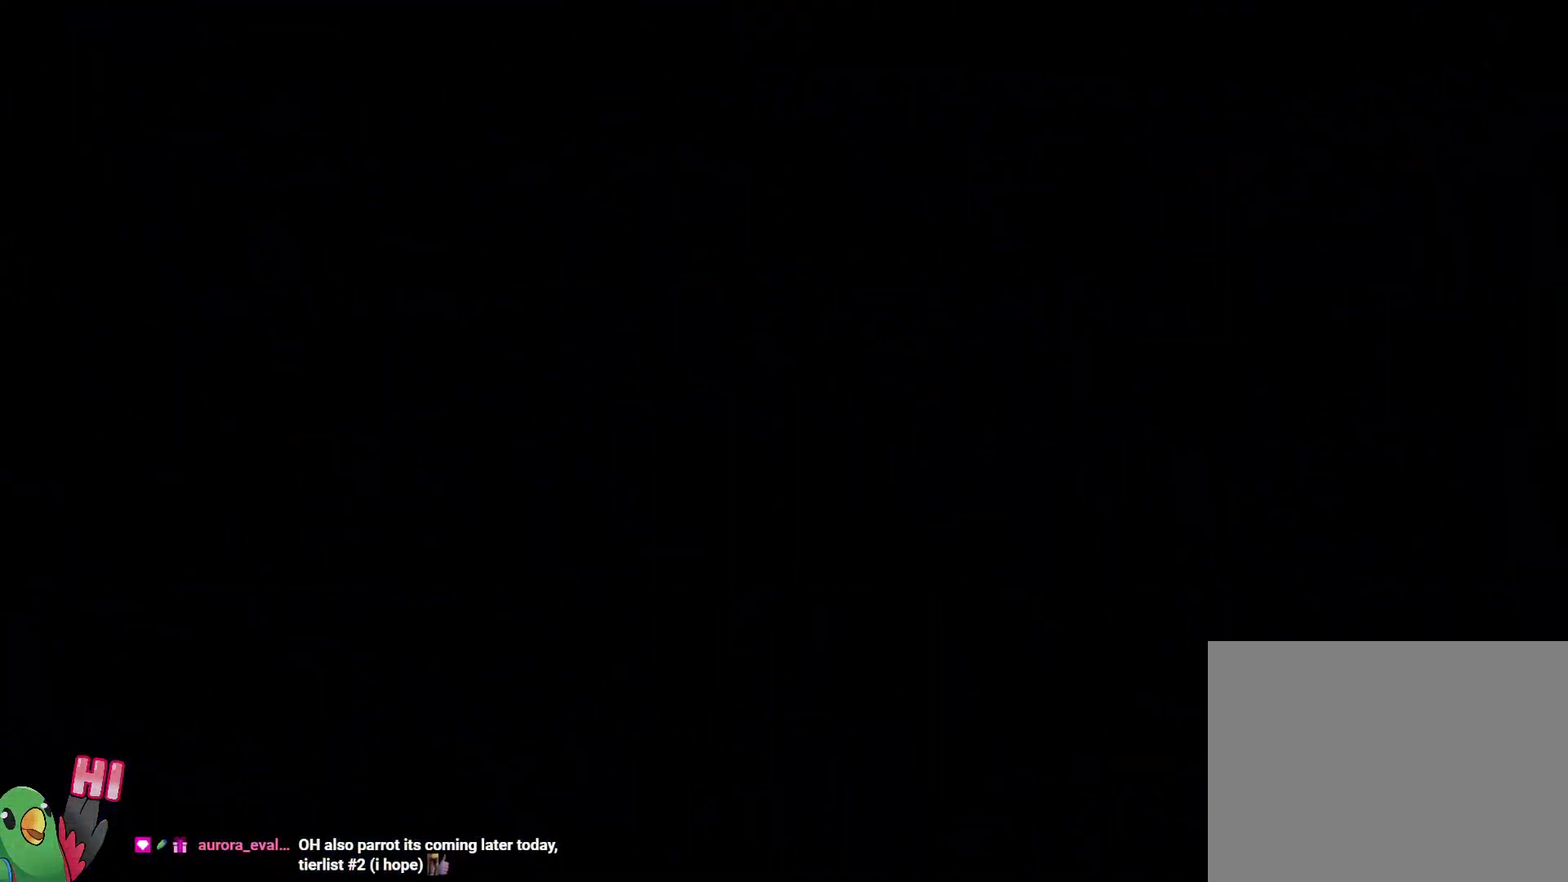
{"buttons": ["L2"], "left_stick": "center", "right_stick": "center", "button_events": []}
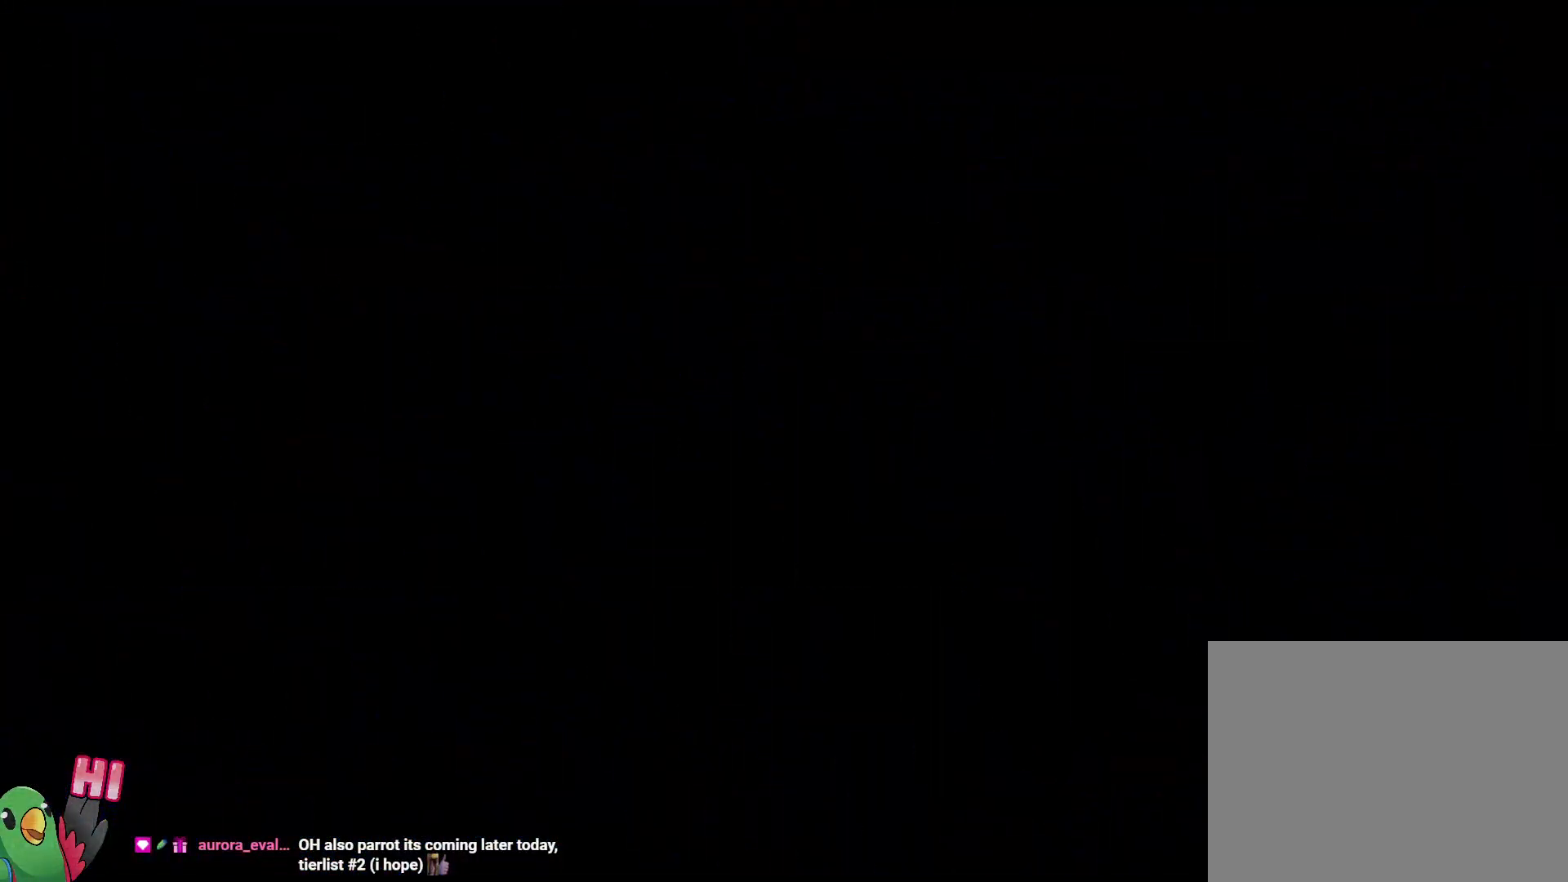
{"buttons": [], "left_stick": "center", "right_stick": "center"}
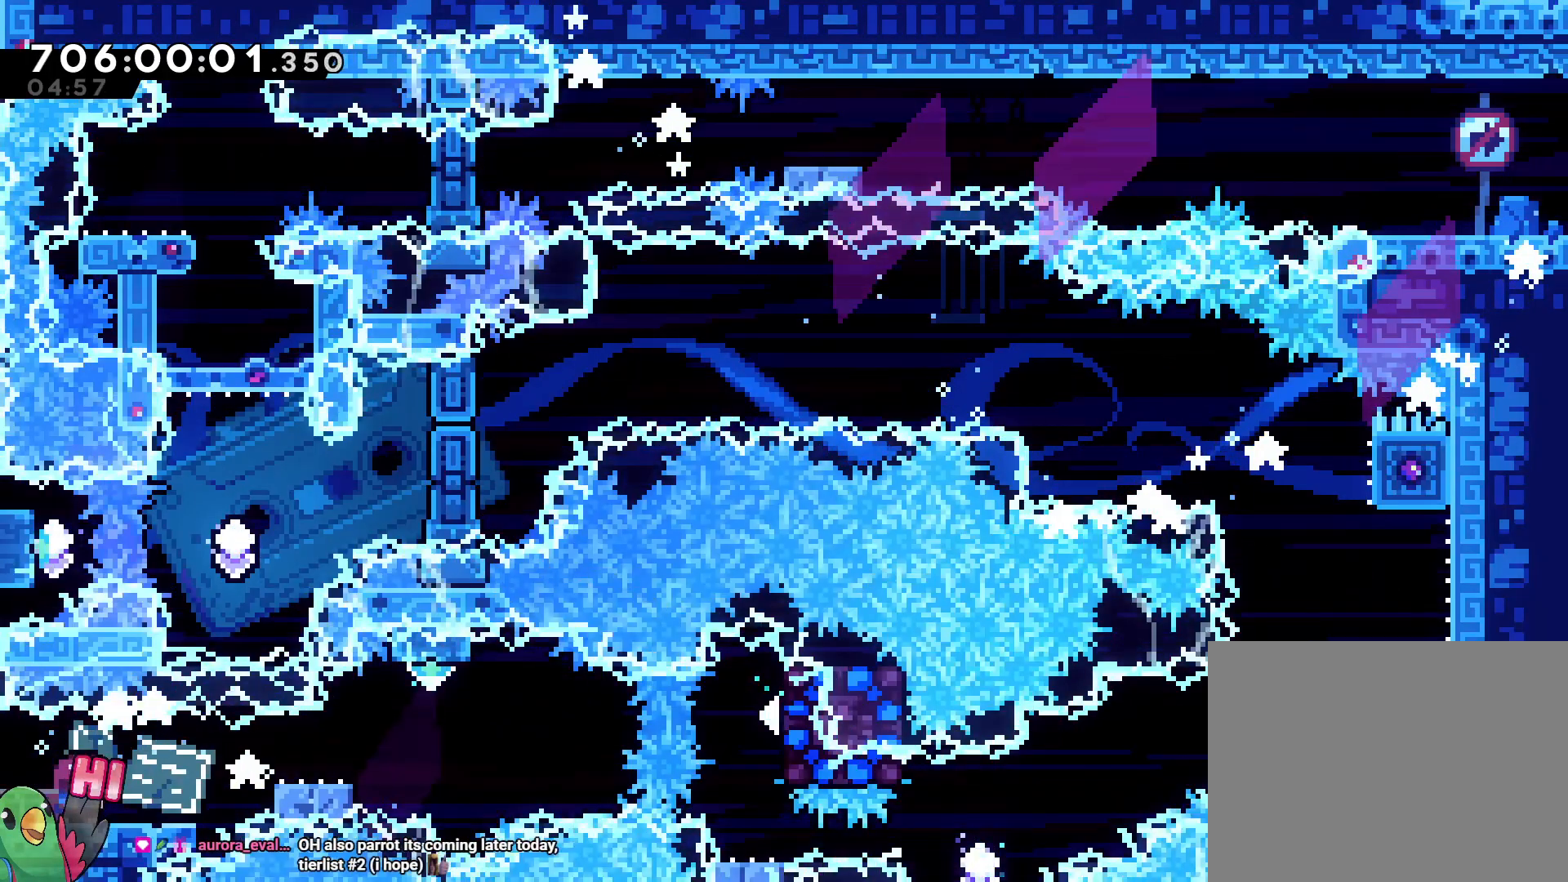
{"buttons": ["L2"], "left_stick": "right", "right_stick": "center", "button_events": [[100, "L2", "down"], [300, "B", "down"], [483, "B", "up"]]}
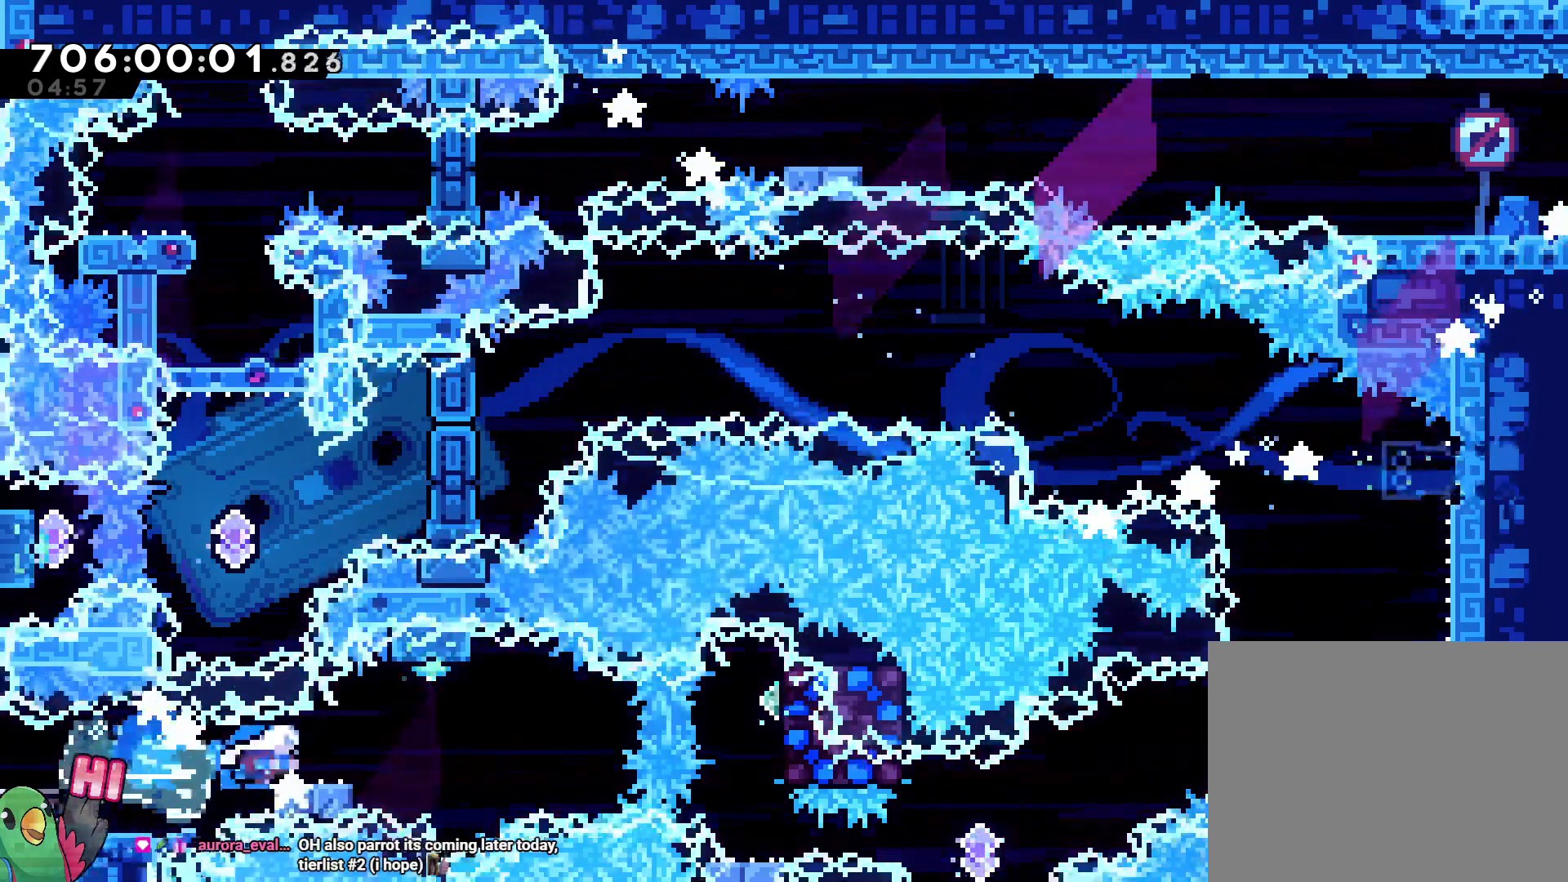
{"buttons": ["L2"], "left_stick": "down", "right_stick": "center", "button_events": [[83, "B", "down"], [433, "B", "up"]]}